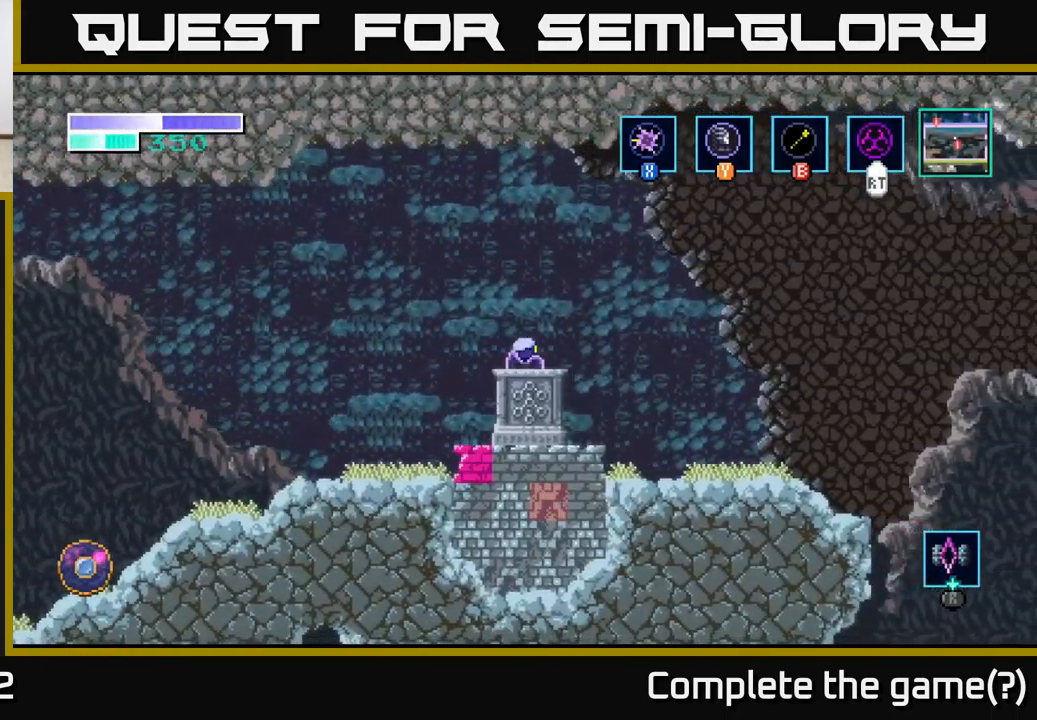
Gameplay with a controller (Xbox layout); each line is a JSON object with the inputs held at the frame after it. "events" lists button and stick changes between this image and that frame as [ms after this image, input, new state], when the widget could be followed in between.
{"buttons": [], "left_stick": "center", "right_stick": "center", "events": []}
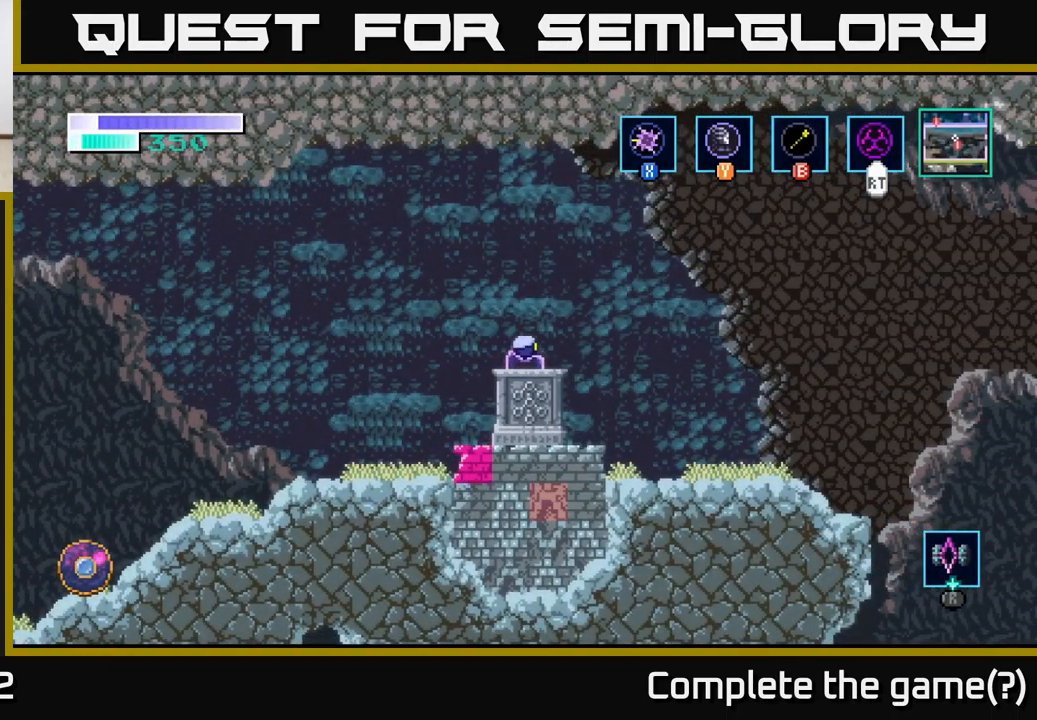
{"buttons": [], "left_stick": "center", "right_stick": "center", "events": []}
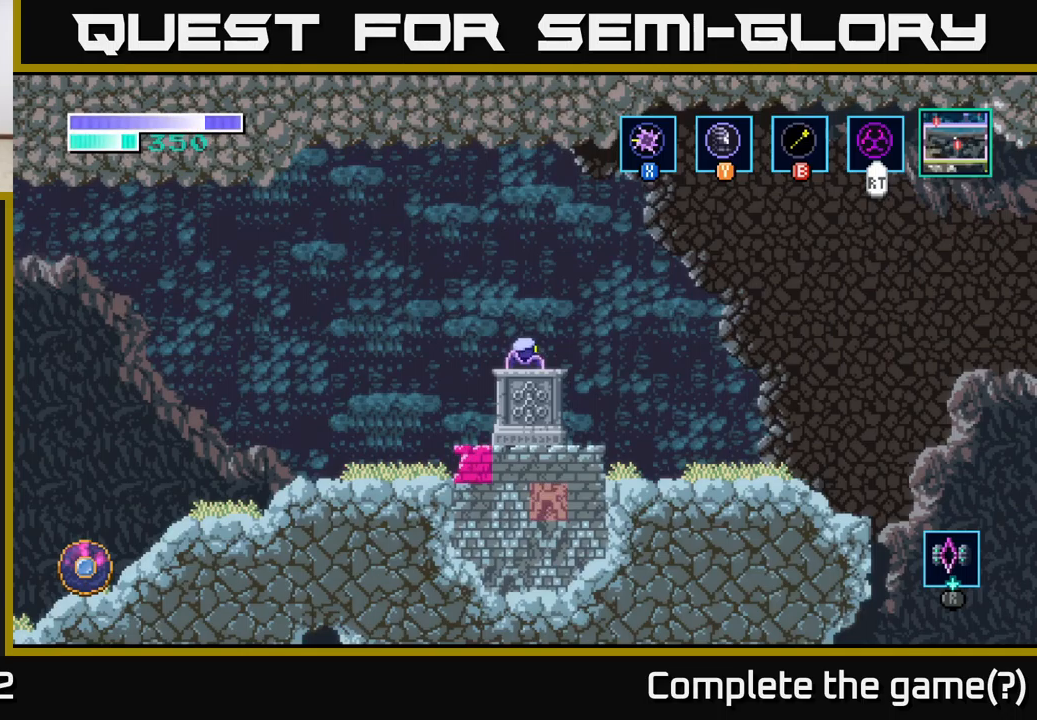
{"buttons": [], "left_stick": "center", "right_stick": "center", "events": [[217, "right_stick", "down-right"], [317, "right_stick", "center"]]}
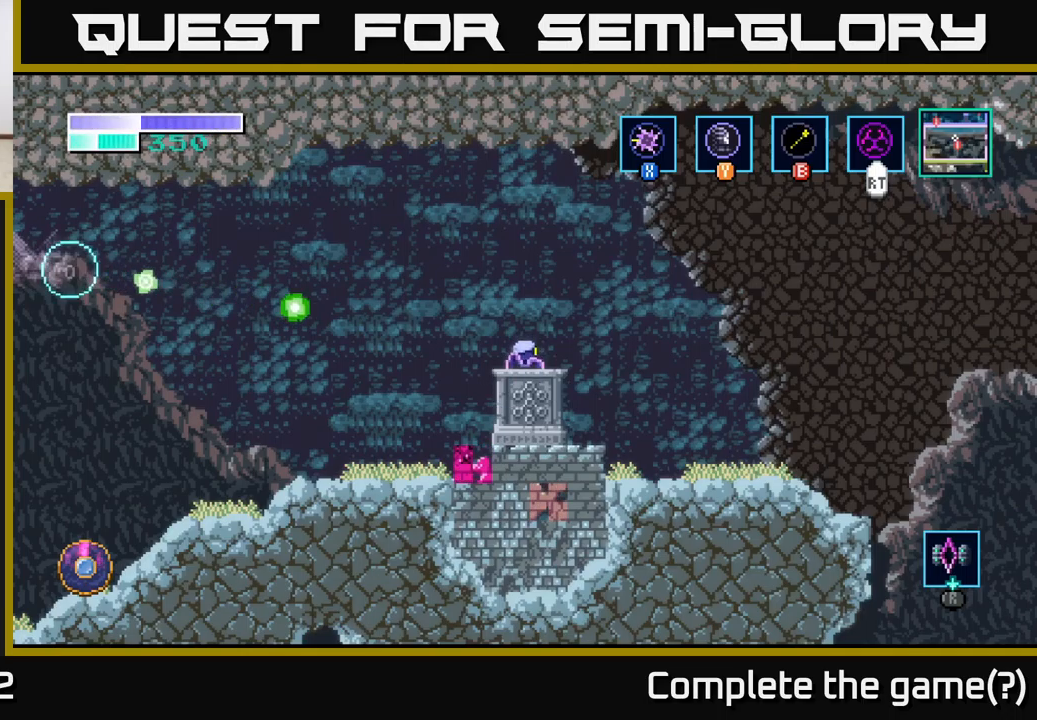
{"buttons": [], "left_stick": "center", "right_stick": "center", "events": [[100, "A", "down"], [317, "A", "up"]]}
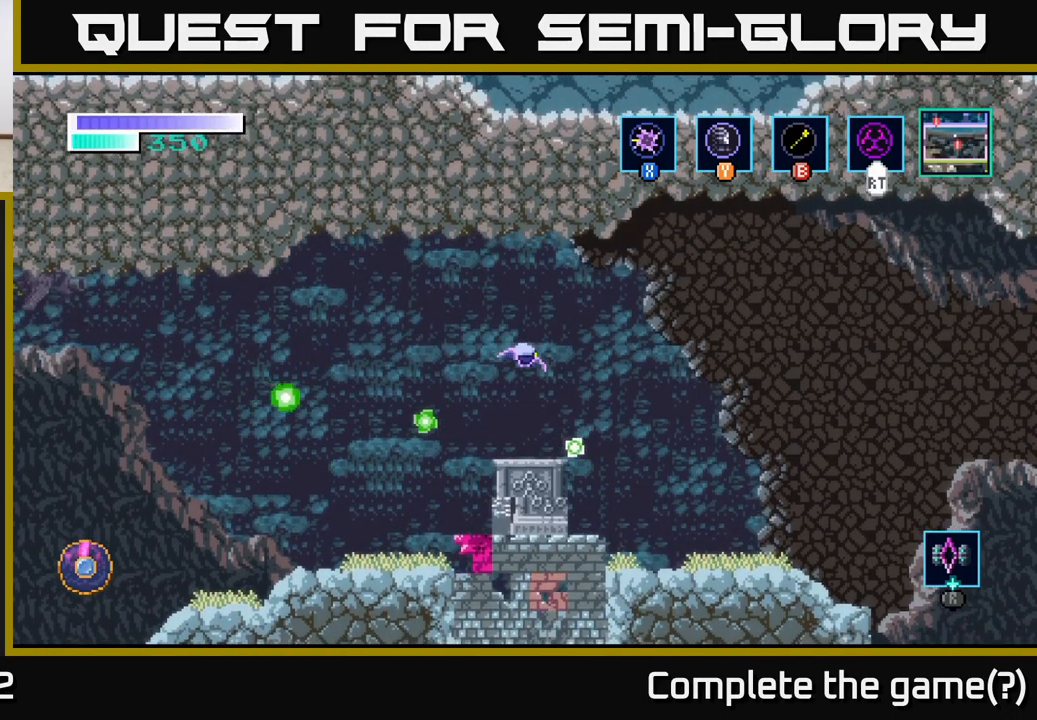
{"buttons": ["R1"], "left_stick": "center", "right_stick": "center", "events": [[83, "left_stick", "right"], [400, "R1", "down"], [500, "left_stick", "center"]]}
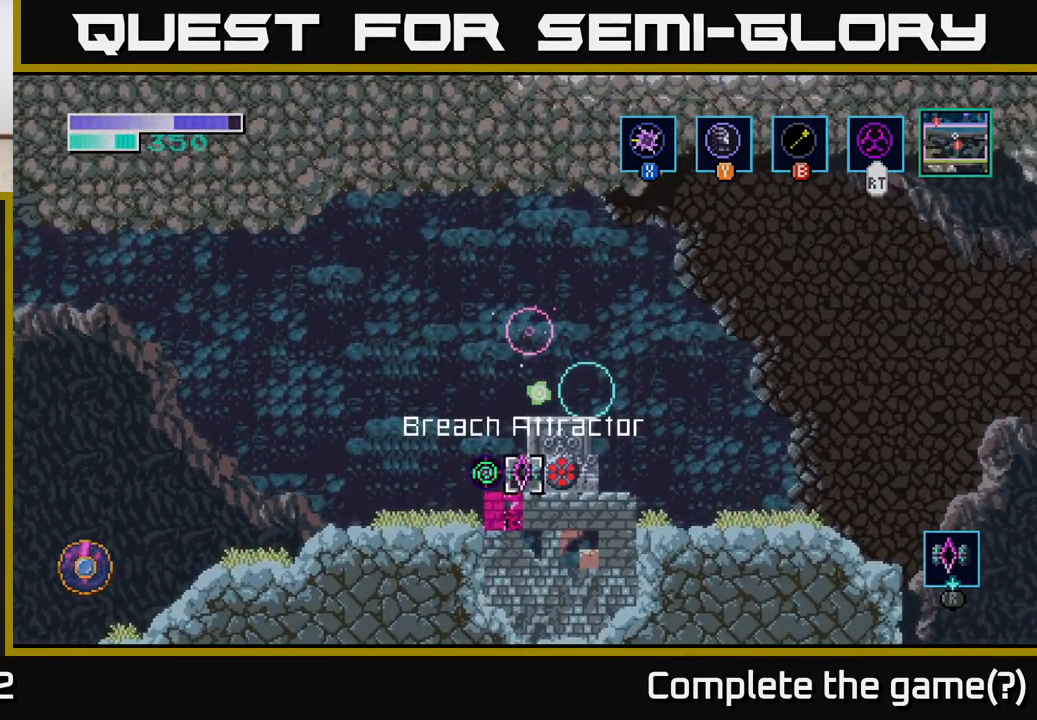
{"buttons": ["R1"], "left_stick": "left", "right_stick": "center", "events": [[417, "left_stick", "left"]]}
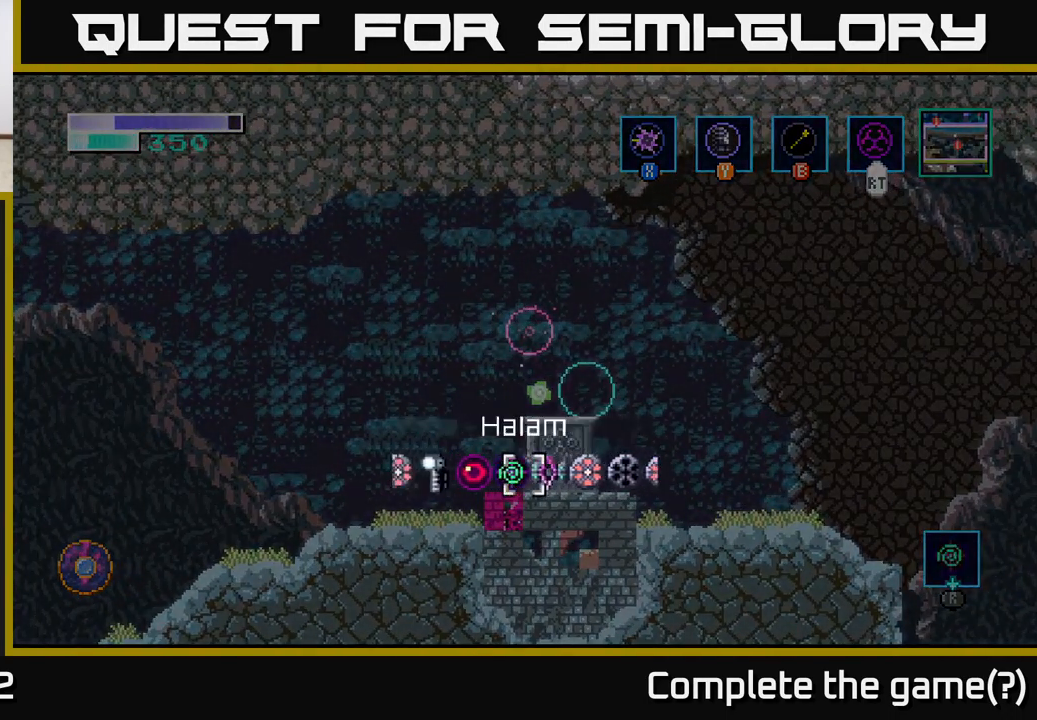
{"buttons": [], "left_stick": "right", "right_stick": "center", "events": [[67, "left_stick", "center"], [267, "left_stick", "left"], [350, "left_stick", "center"], [383, "R1", "up"], [500, "left_stick", "right"]]}
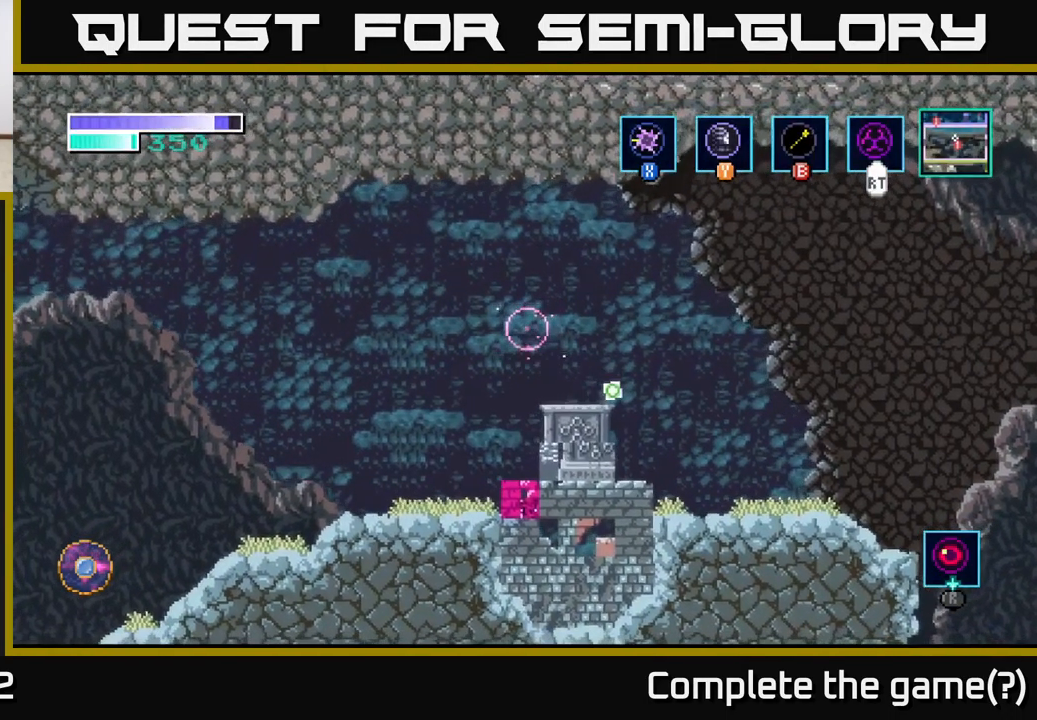
{"buttons": ["A"], "left_stick": "center", "right_stick": "center", "events": [[183, "left_stick", "center"], [483, "A", "down"]]}
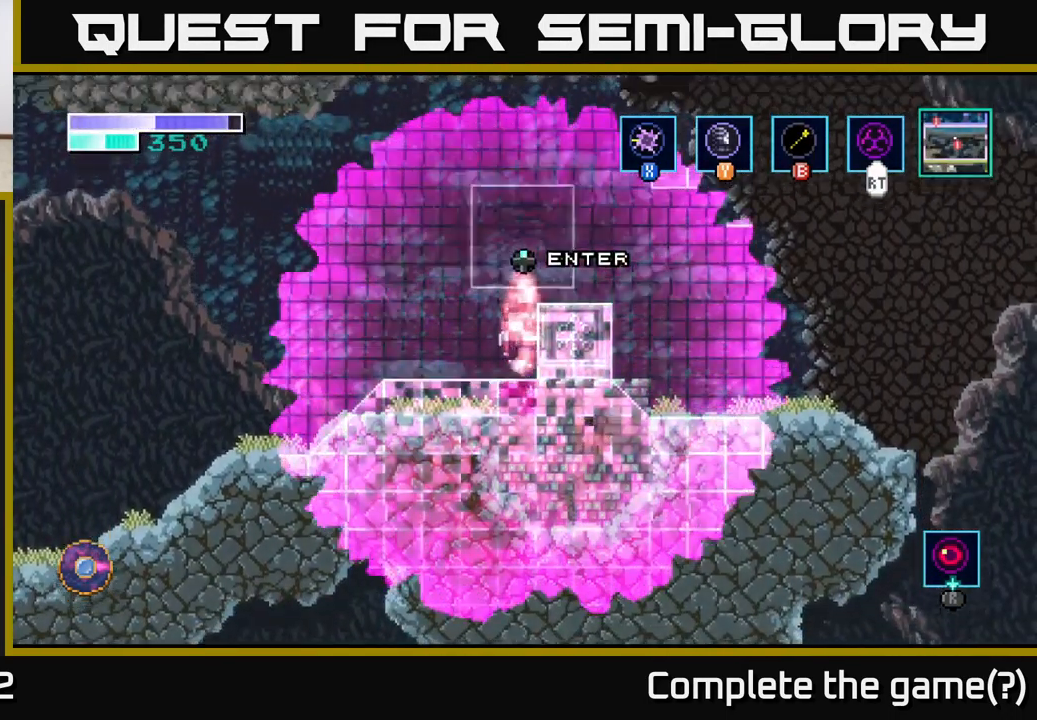
{"buttons": [], "left_stick": "center", "right_stick": "center", "events": [[117, "left_stick", "right"], [183, "A", "up"], [367, "left_stick", "center"]]}
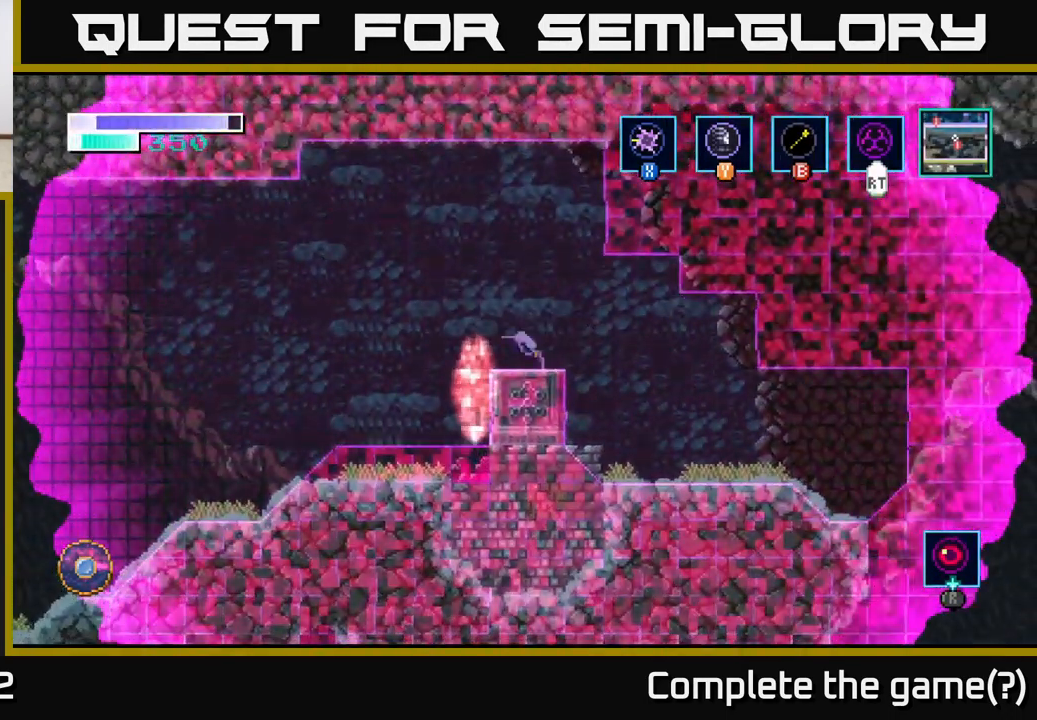
{"buttons": [], "left_stick": "center", "right_stick": "down", "events": [[133, "right_stick", "down"]]}
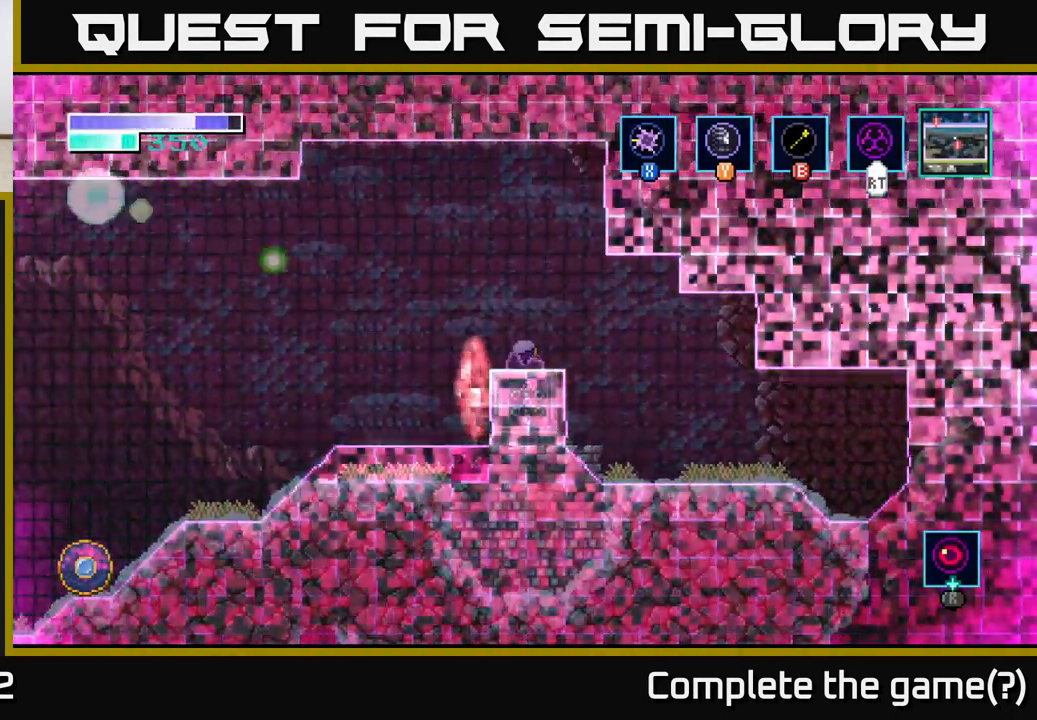
{"buttons": [], "left_stick": "left", "right_stick": "center", "events": [[50, "right_stick", "center"], [267, "left_stick", "right"], [283, "A", "down"], [417, "left_stick", "left"], [500, "A", "up"]]}
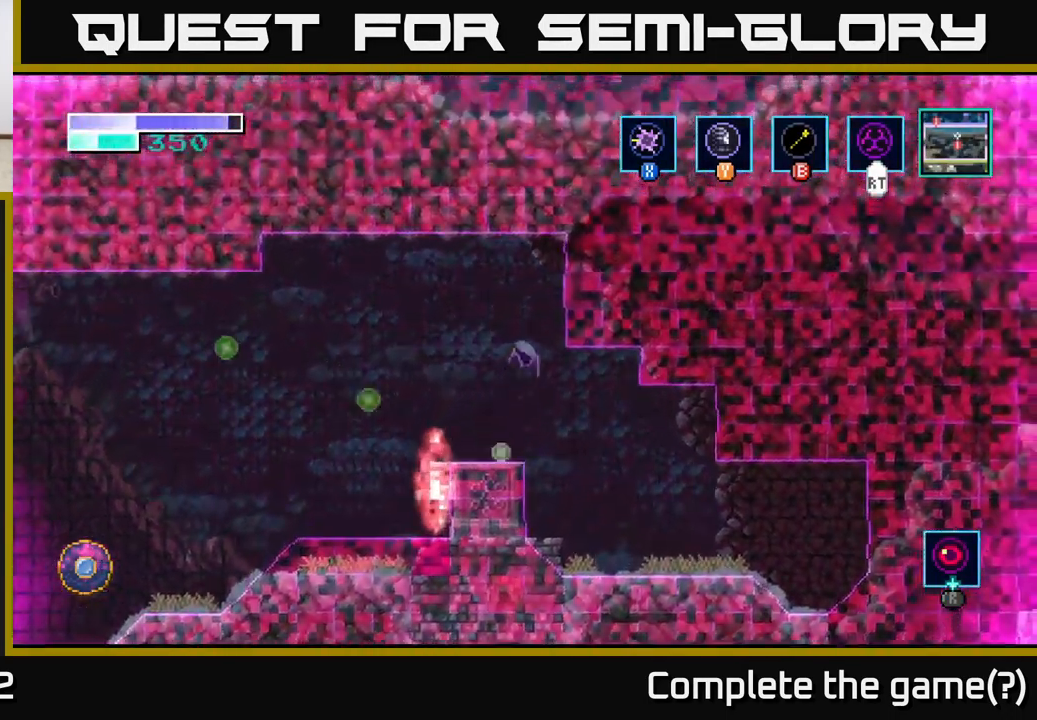
{"buttons": [], "left_stick": "left", "right_stick": "center", "events": []}
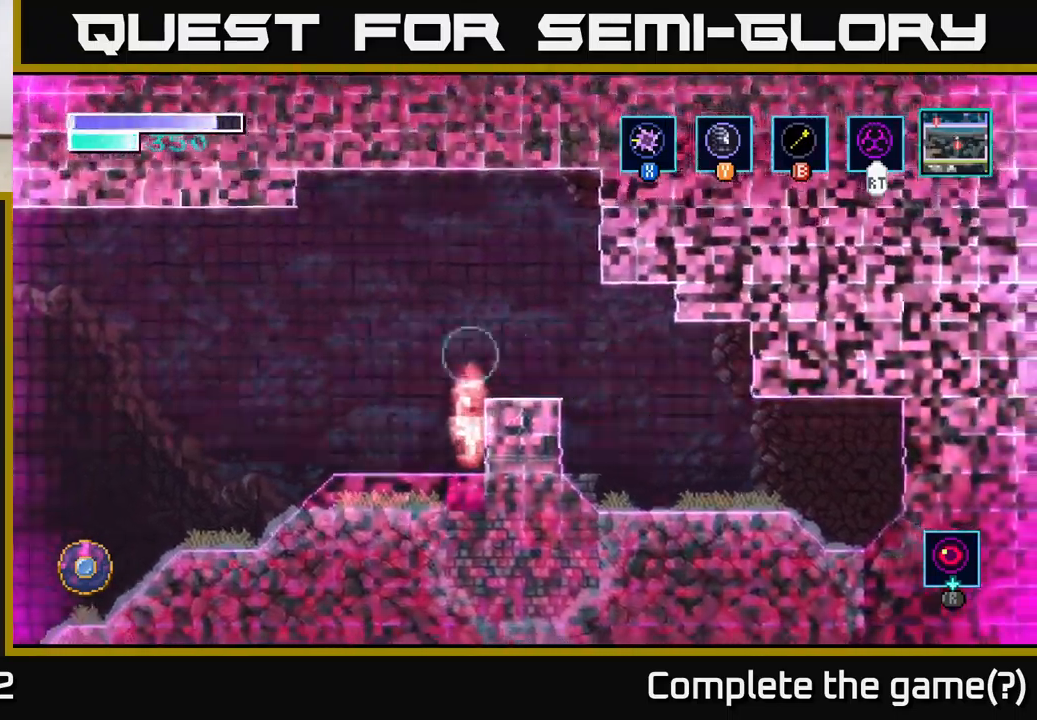
{"buttons": [], "left_stick": "left", "right_stick": "center", "events": [[50, "left_stick", "center"], [200, "left_stick", "left"]]}
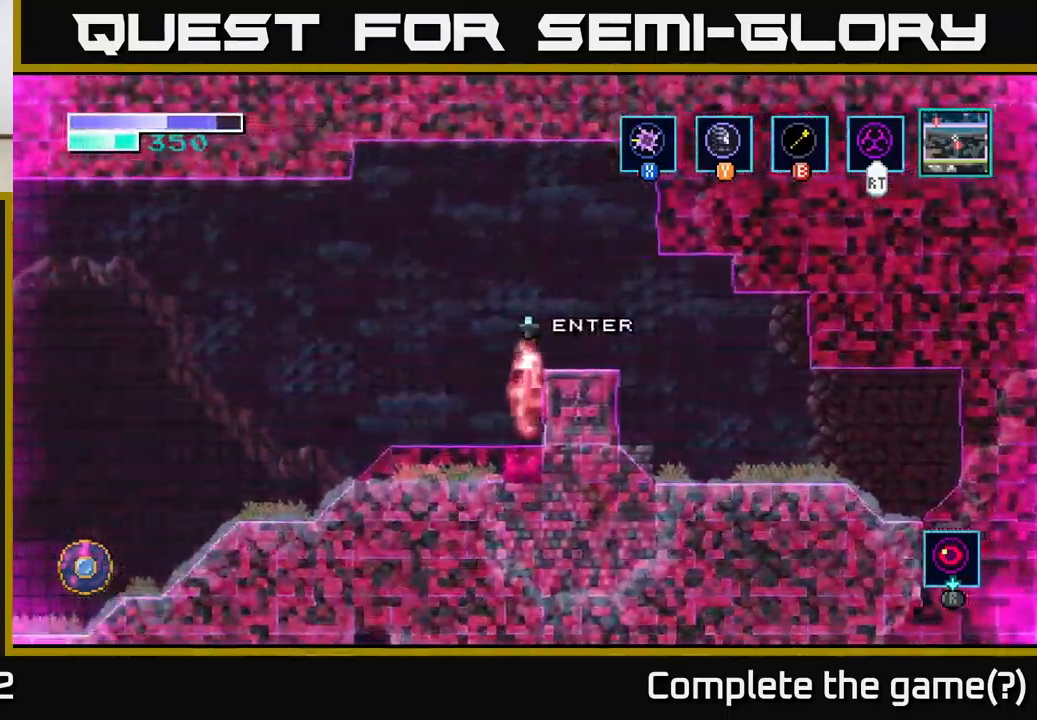
{"buttons": [], "left_stick": "right", "right_stick": "center", "events": [[100, "left_stick", "right"], [267, "left_stick", "center"], [417, "left_stick", "right"]]}
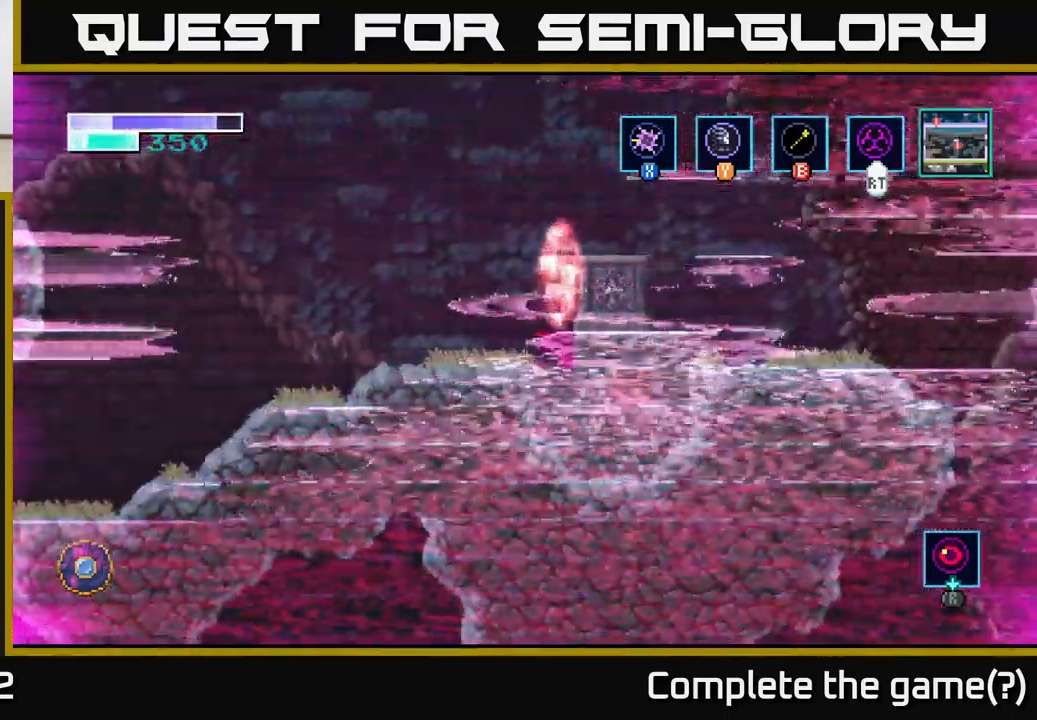
{"buttons": [], "left_stick": "center", "right_stick": "center", "events": [[100, "left_stick", "center"], [167, "left_stick", "up"], [317, "left_stick", "center"]]}
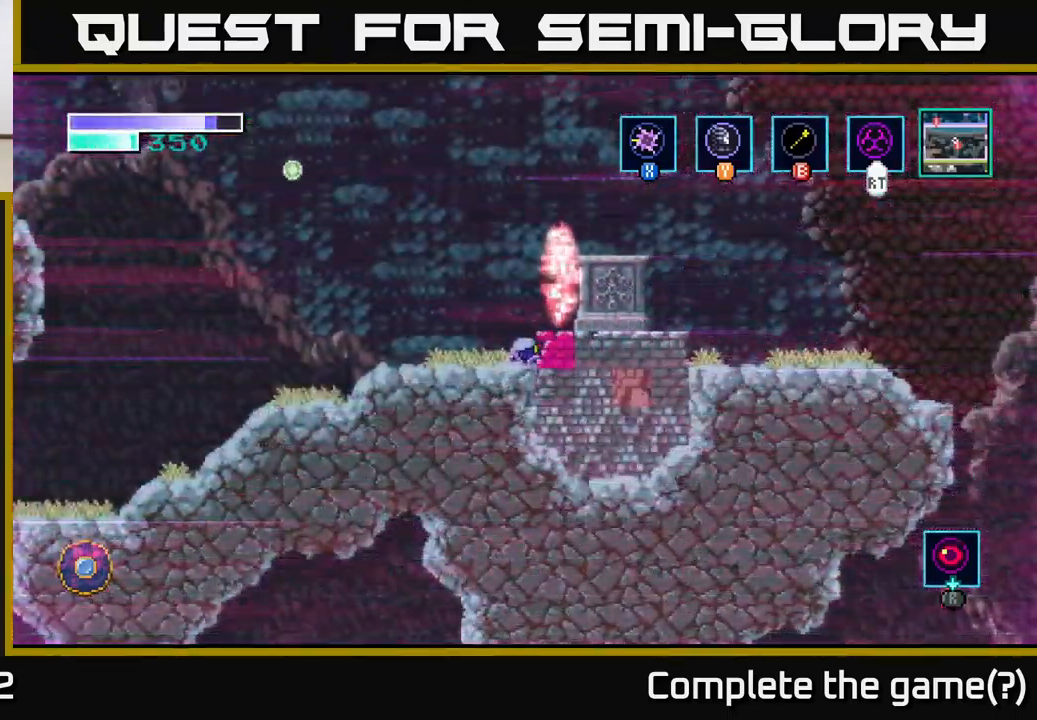
{"buttons": [], "left_stick": "up", "right_stick": "center", "events": [[50, "A", "down"], [84, "left_stick", "right"], [150, "A", "up"], [284, "left_stick", "center"], [384, "left_stick", "up"]]}
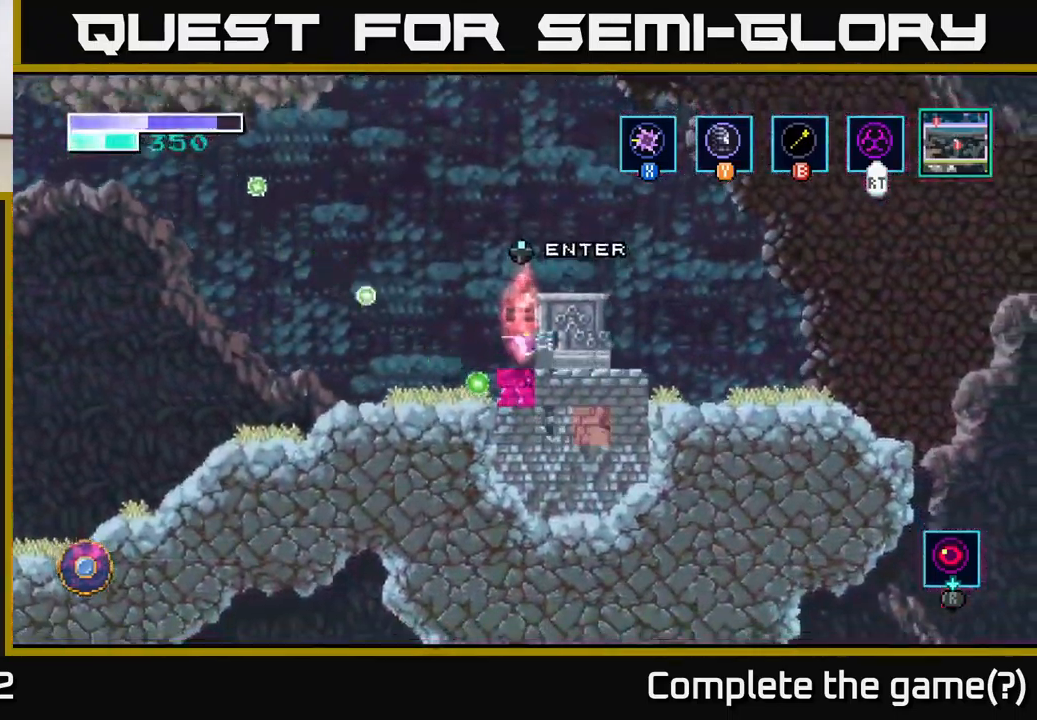
{"buttons": [], "left_stick": "center", "right_stick": "center", "events": [[17, "left_stick", "center"], [117, "left_stick", "up"], [267, "left_stick", "center"]]}
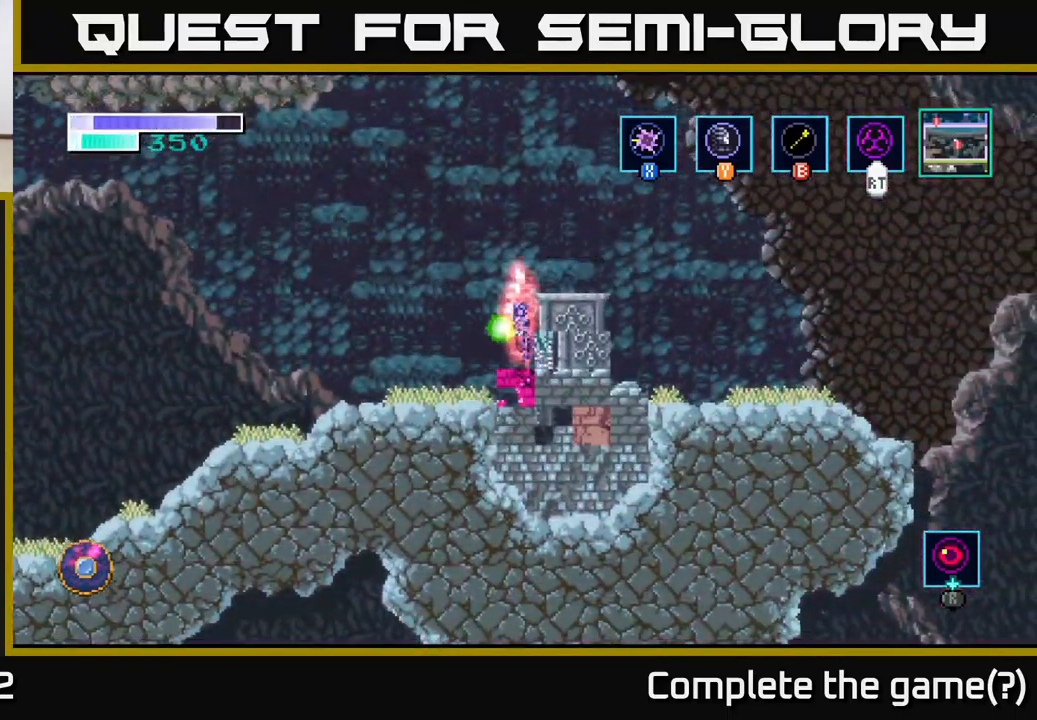
{"buttons": [], "left_stick": "center", "right_stick": "center", "events": []}
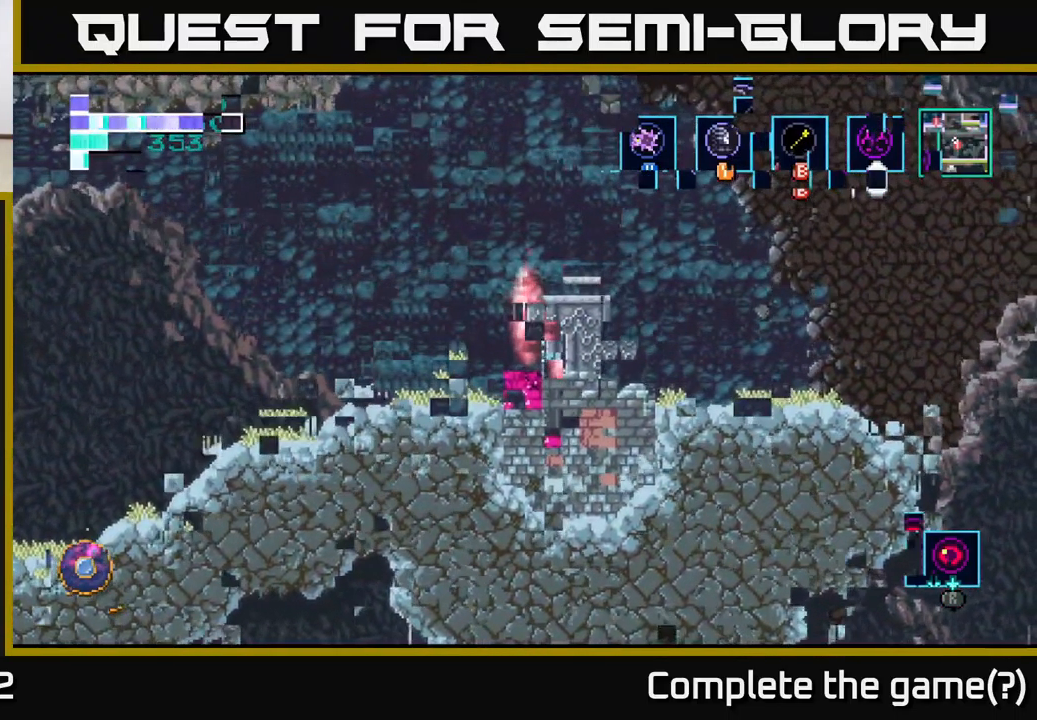
{"buttons": [], "left_stick": "center", "right_stick": "center", "events": []}
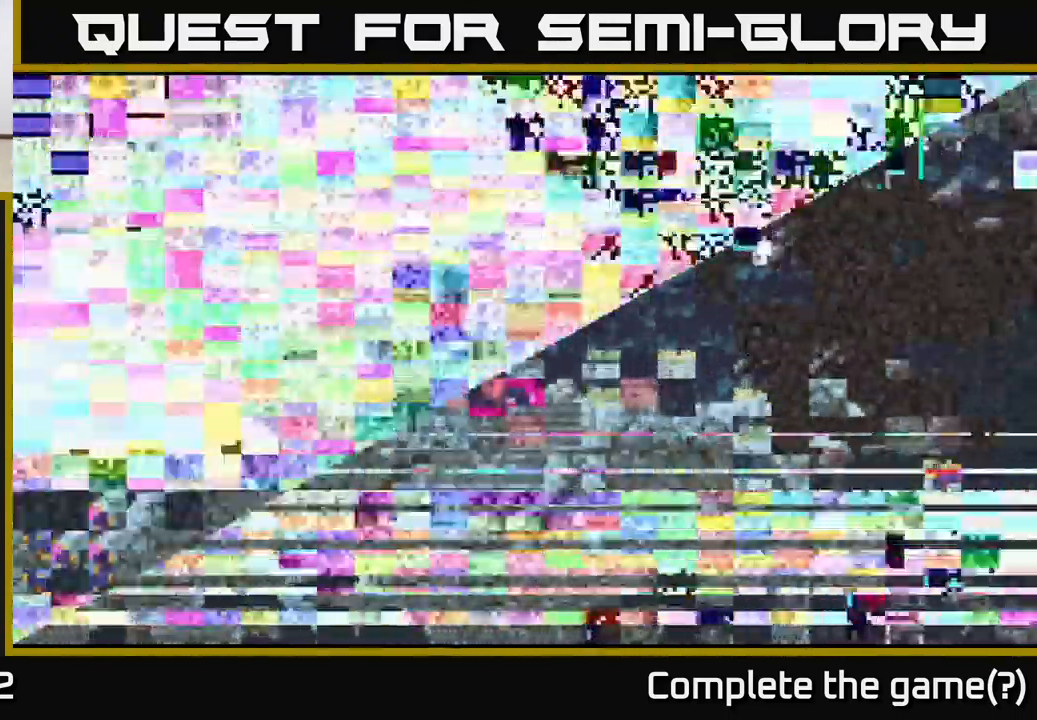
{"buttons": [], "left_stick": "center", "right_stick": "center", "events": []}
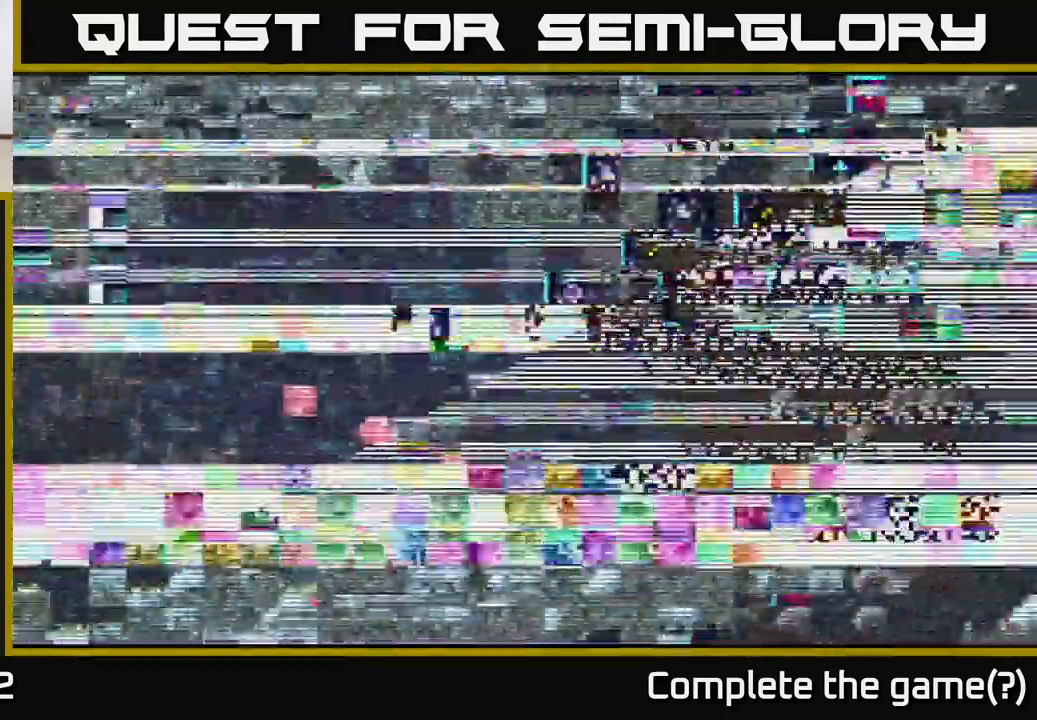
{"buttons": [], "left_stick": "center", "right_stick": "center", "events": []}
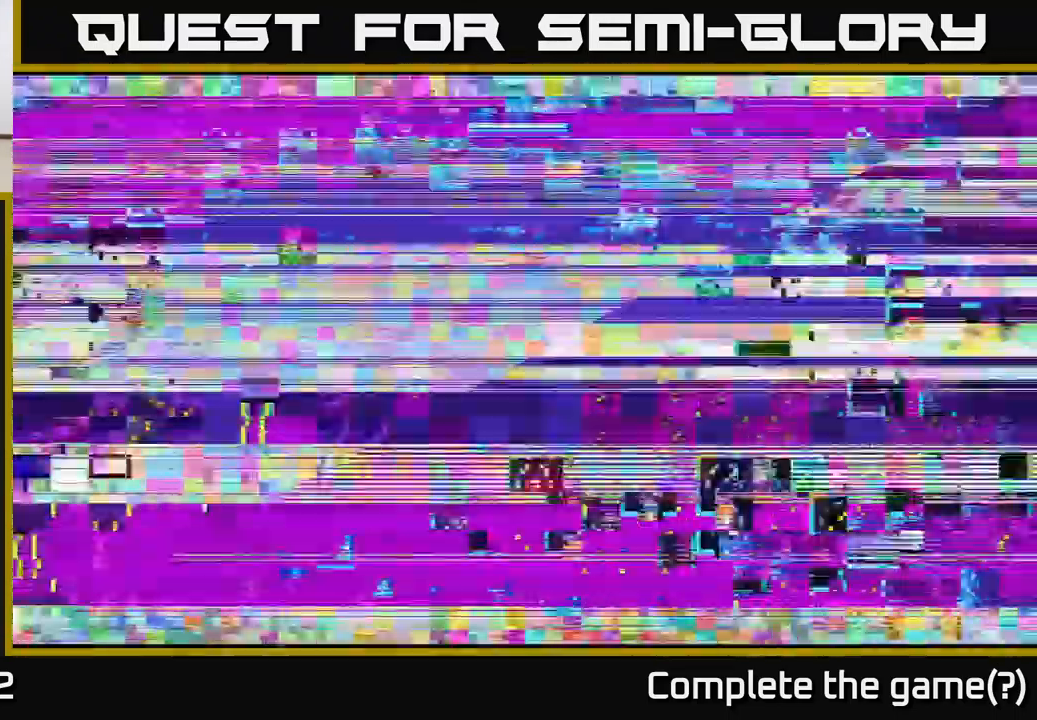
{"buttons": [], "left_stick": "center", "right_stick": "center", "events": []}
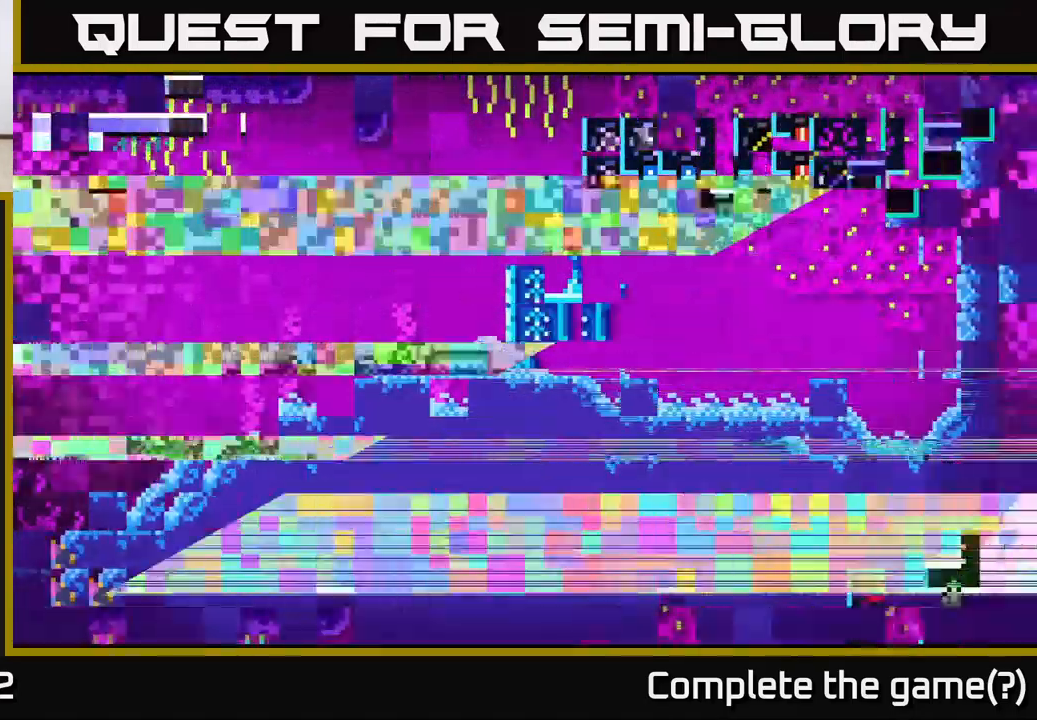
{"buttons": [], "left_stick": "center", "right_stick": "center", "events": []}
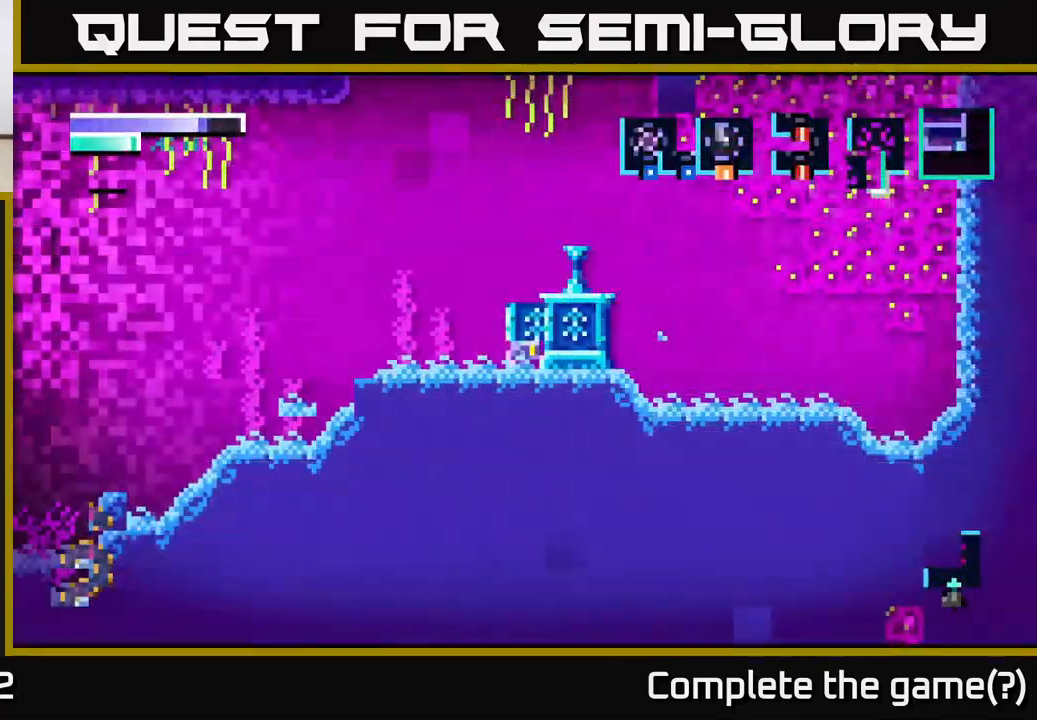
{"buttons": [], "left_stick": "center", "right_stick": "center", "events": []}
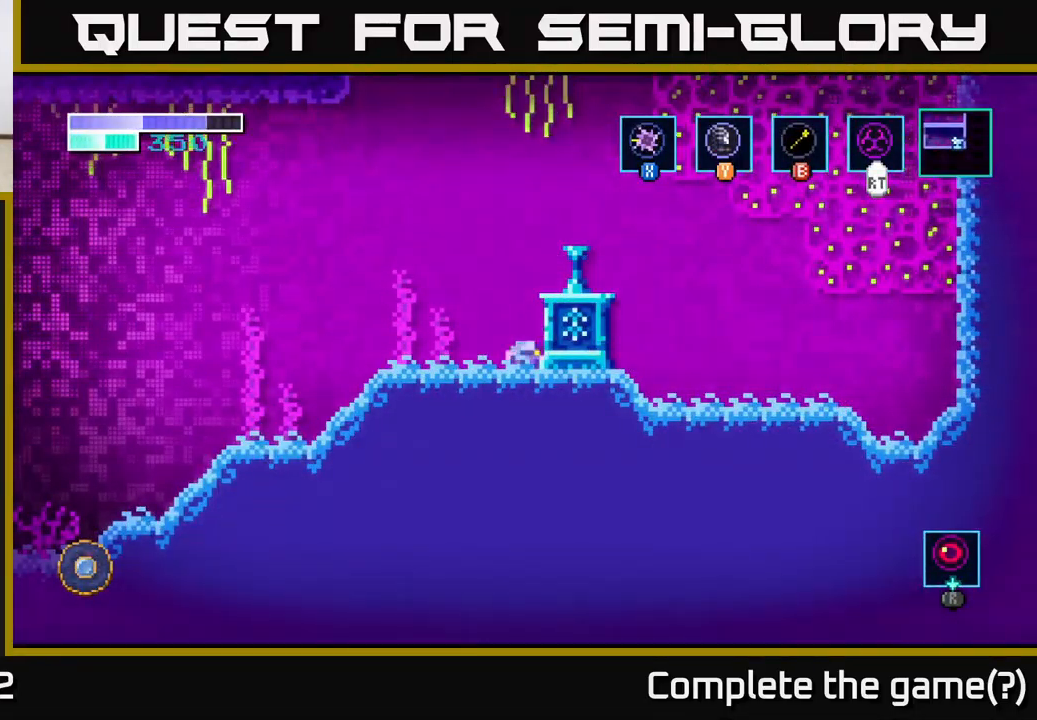
{"buttons": [], "left_stick": "center", "right_stick": "center", "events": [[66, "A", "down"], [300, "left_stick", "right"], [316, "A", "up"], [483, "left_stick", "center"]]}
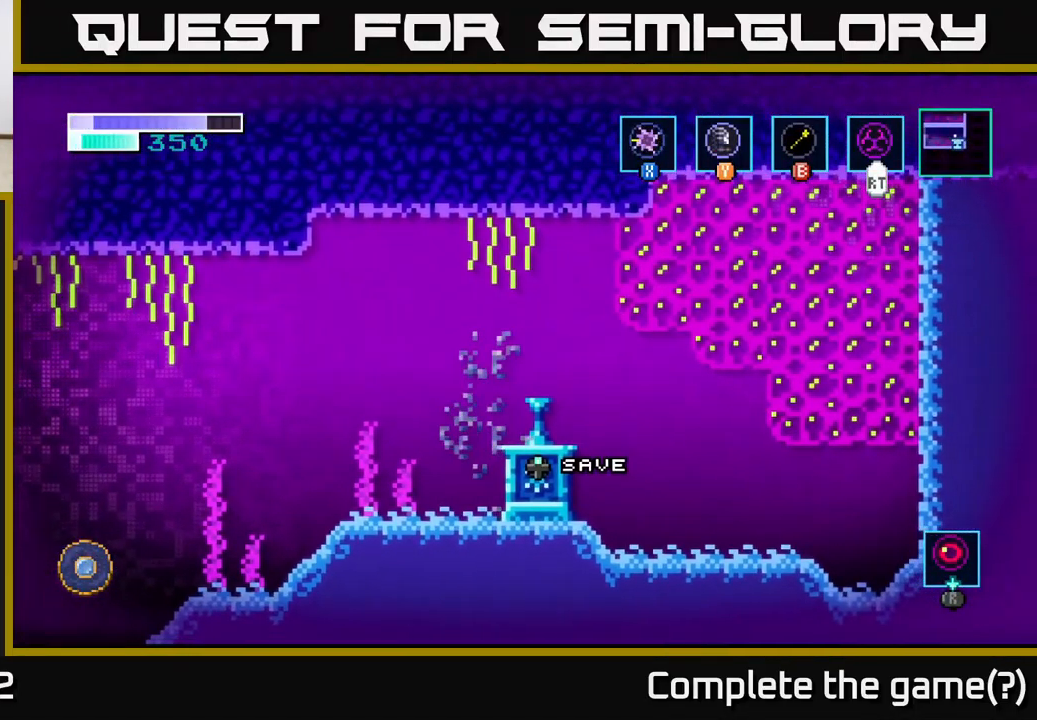
{"buttons": [], "left_stick": "center", "right_stick": "center", "events": [[150, "SELECT", "down"], [316, "SELECT", "up"]]}
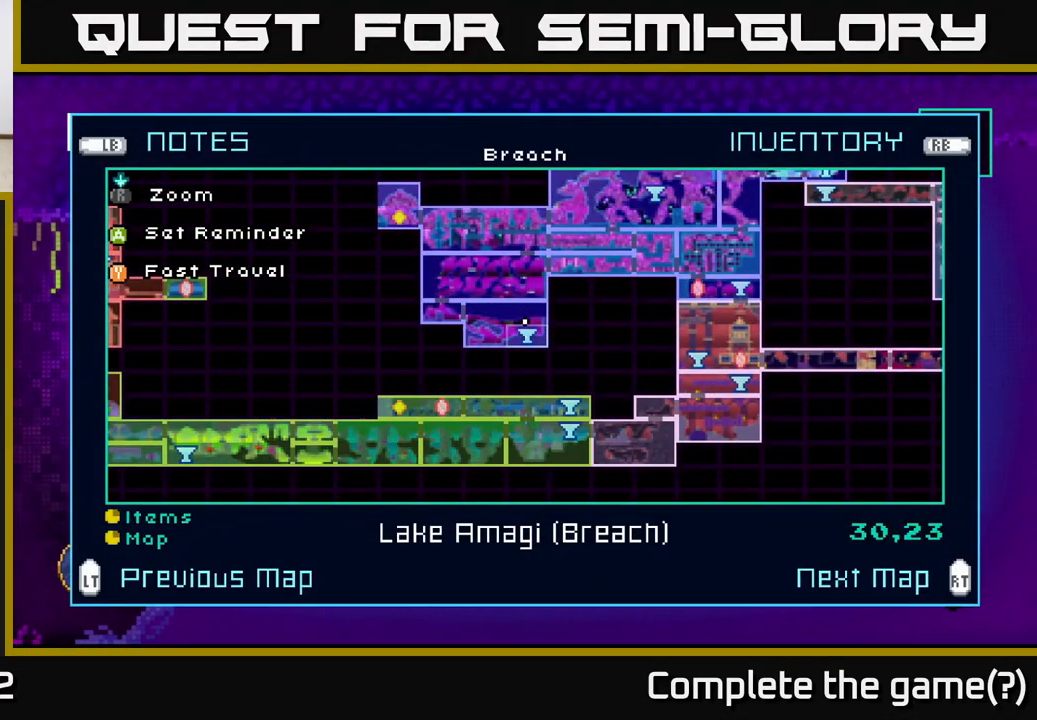
{"buttons": [], "left_stick": "center", "right_stick": "center", "events": []}
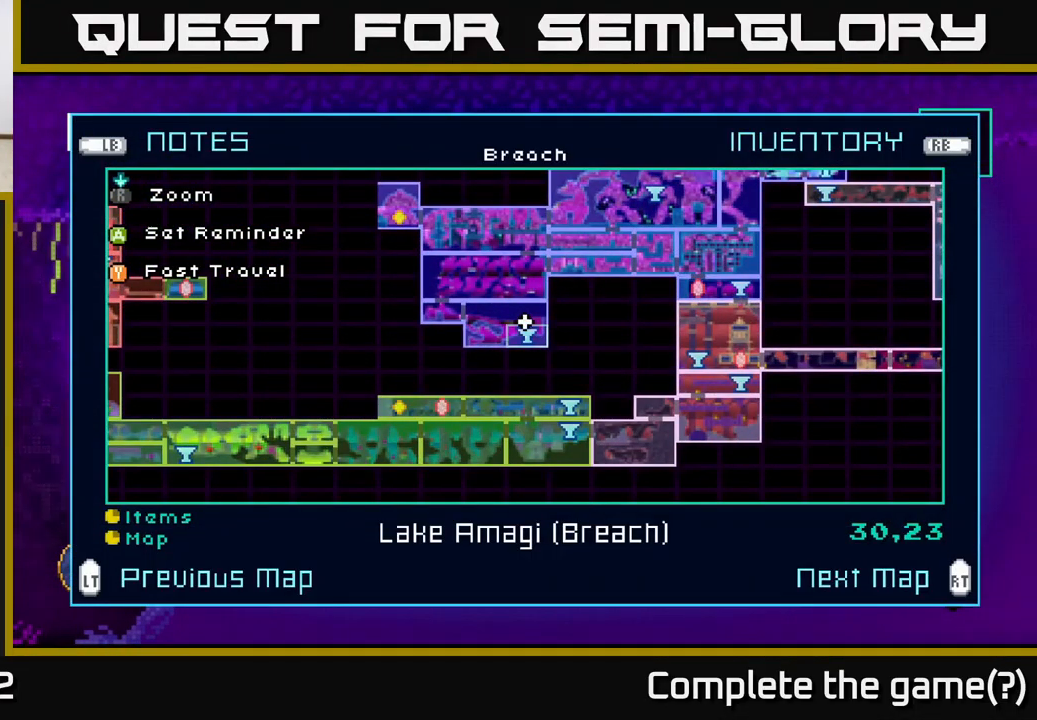
{"buttons": [], "left_stick": "center", "right_stick": "center", "events": [[250, "SELECT", "down"], [350, "SELECT", "up"]]}
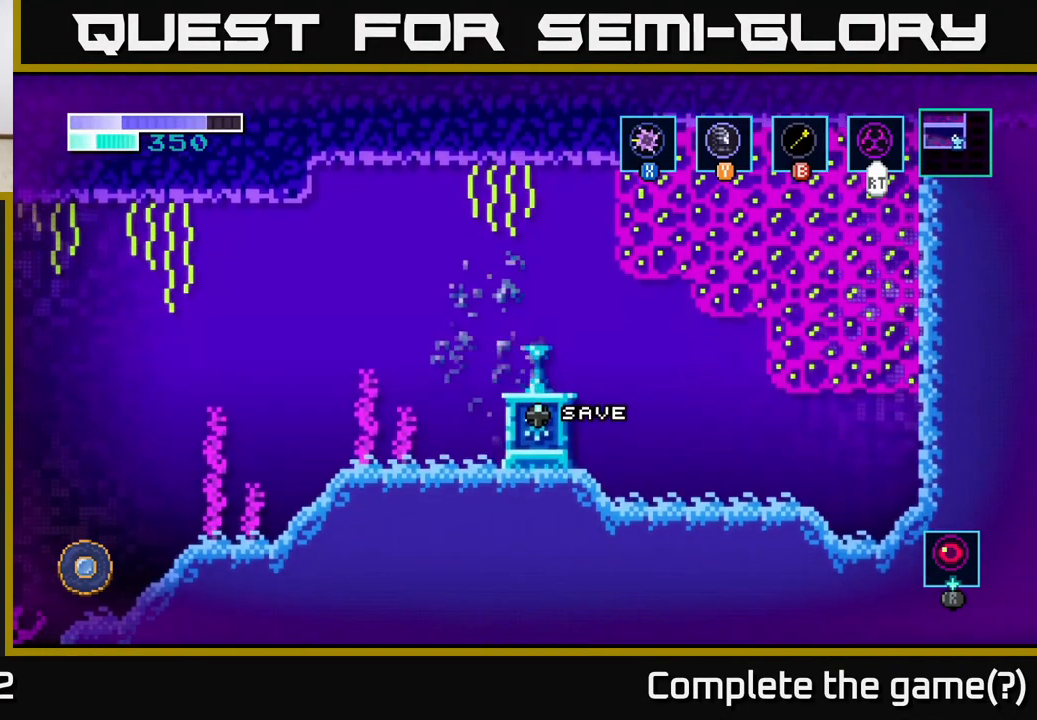
{"buttons": ["A", "X"], "left_stick": "right", "right_stick": "center", "events": [[33, "left_stick", "right"], [133, "A", "down"], [416, "X", "down"]]}